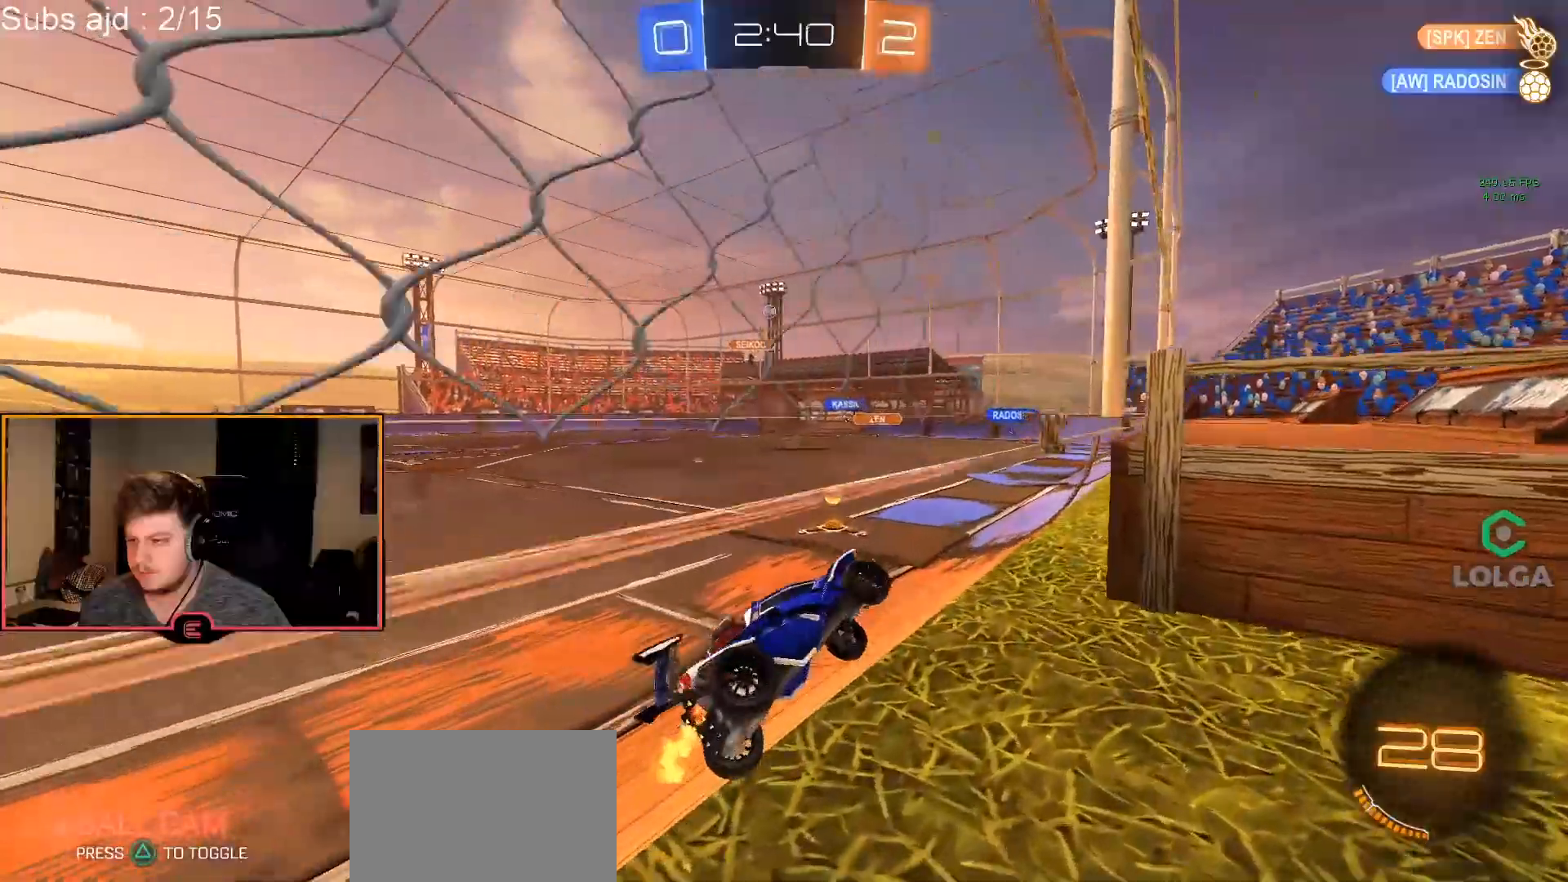
Gameplay with a controller (PlayStation layout); each line is a JSON object with the inputs held at the frame after it. "events" lists button and stick changes between this image and that frame as [ms after this image, input, new state], when the widget could be followed in between. Not read: right_stick.
{"buttons": ["CIRCLE", "R1"], "left_stick": "center", "events": [[83, "CIRCLE", "down"], [500, "left_stick", "center"]]}
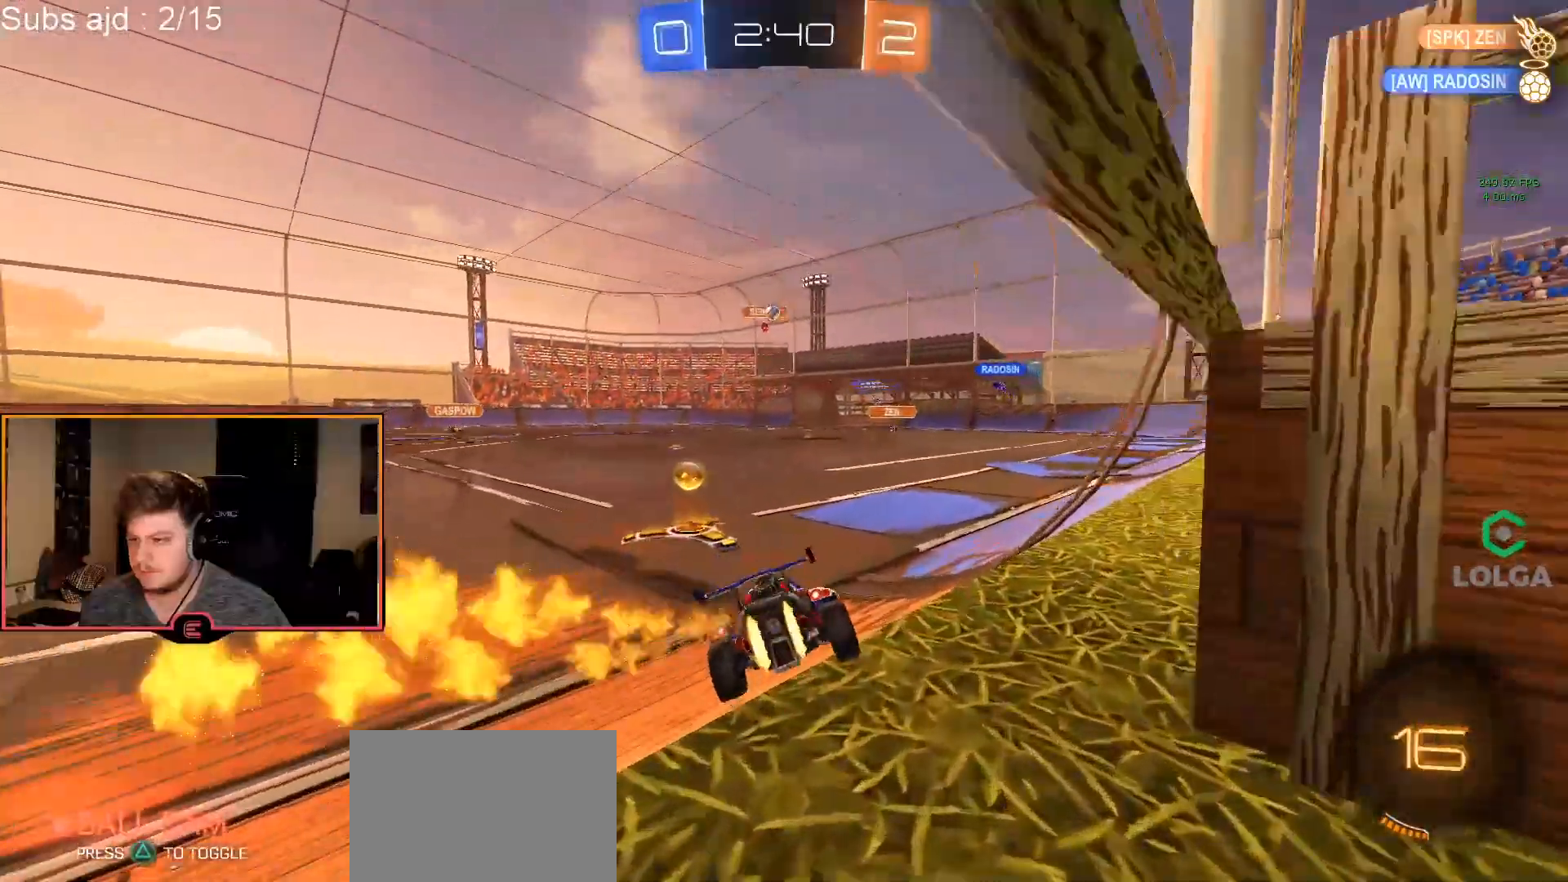
{"buttons": ["R1"], "left_stick": "center", "events": [[233, "left_stick", "right"], [450, "CIRCLE", "up"], [467, "left_stick", "center"]]}
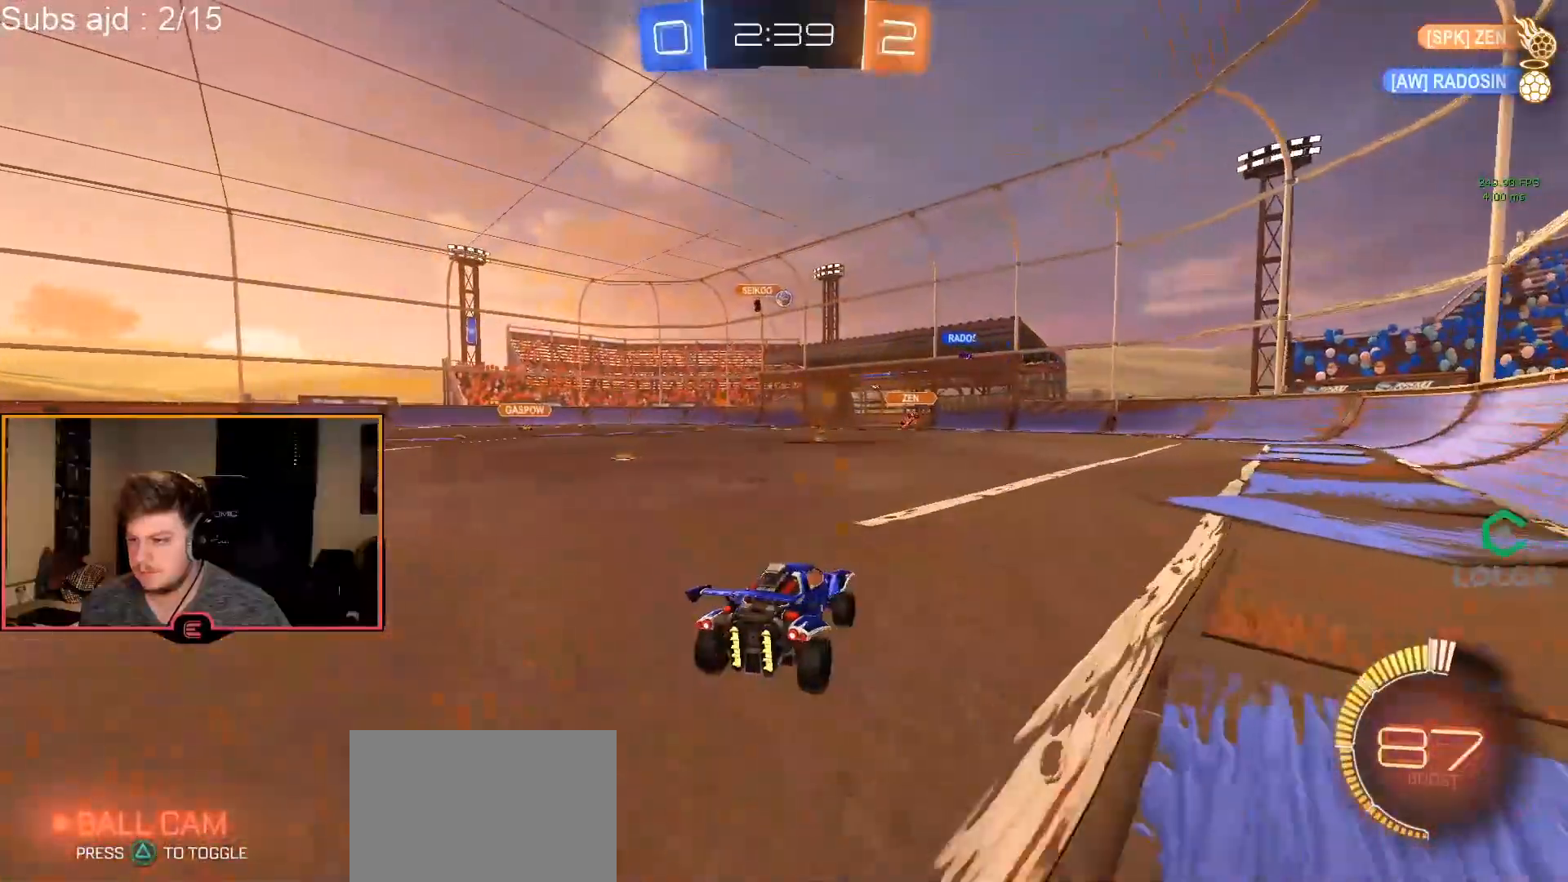
{"buttons": ["CIRCLE", "R1"], "left_stick": "left", "events": [[133, "left_stick", "left"], [483, "CIRCLE", "down"]]}
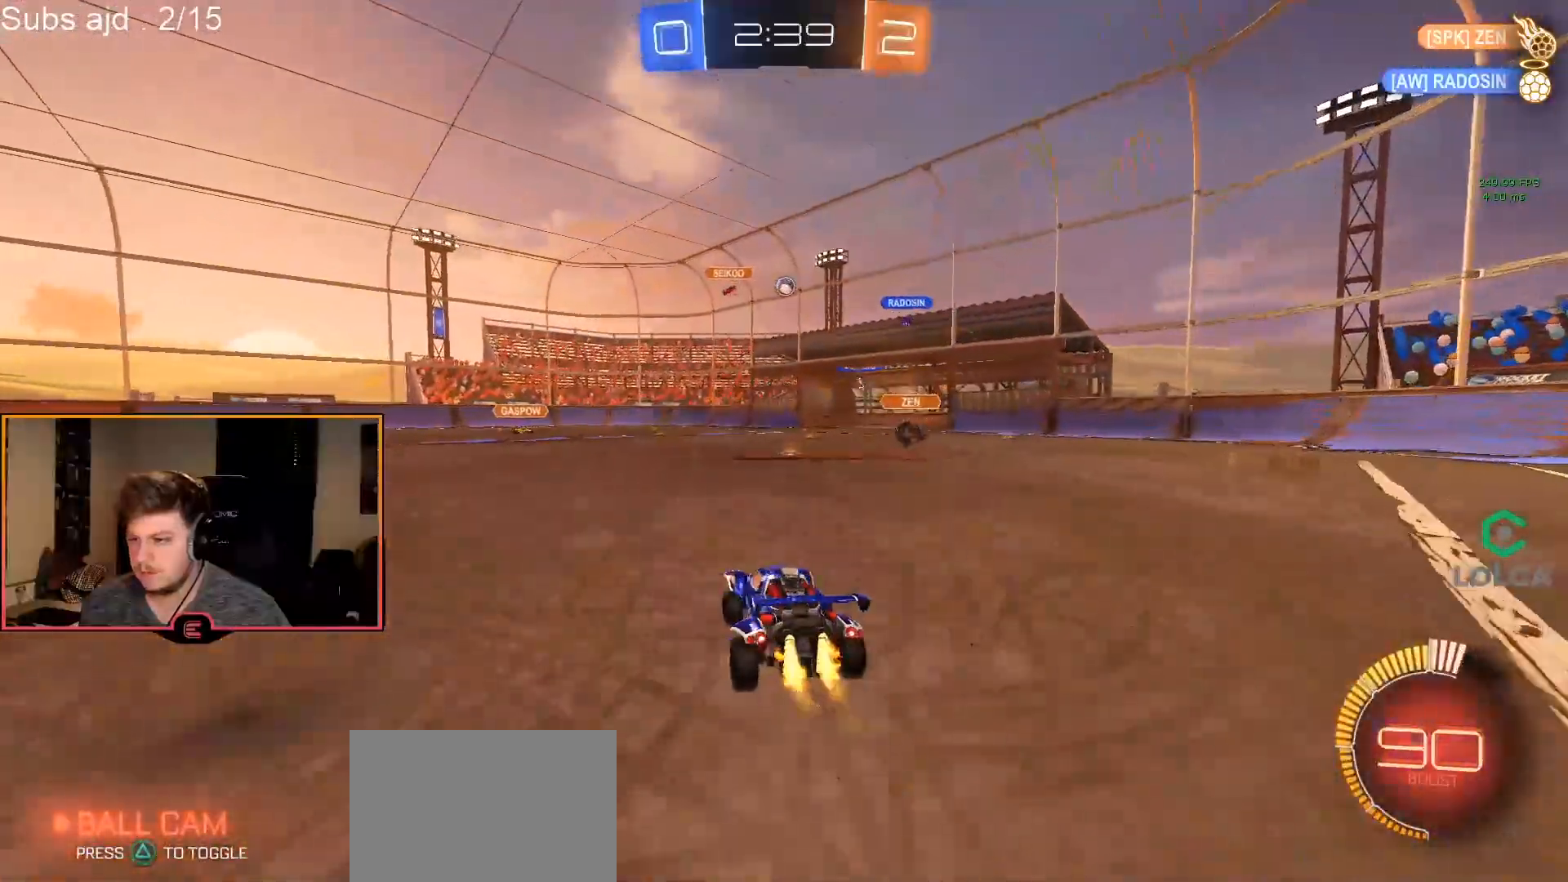
{"buttons": ["R1"], "left_stick": "center", "events": [[250, "left_stick", "center"], [483, "CIRCLE", "up"]]}
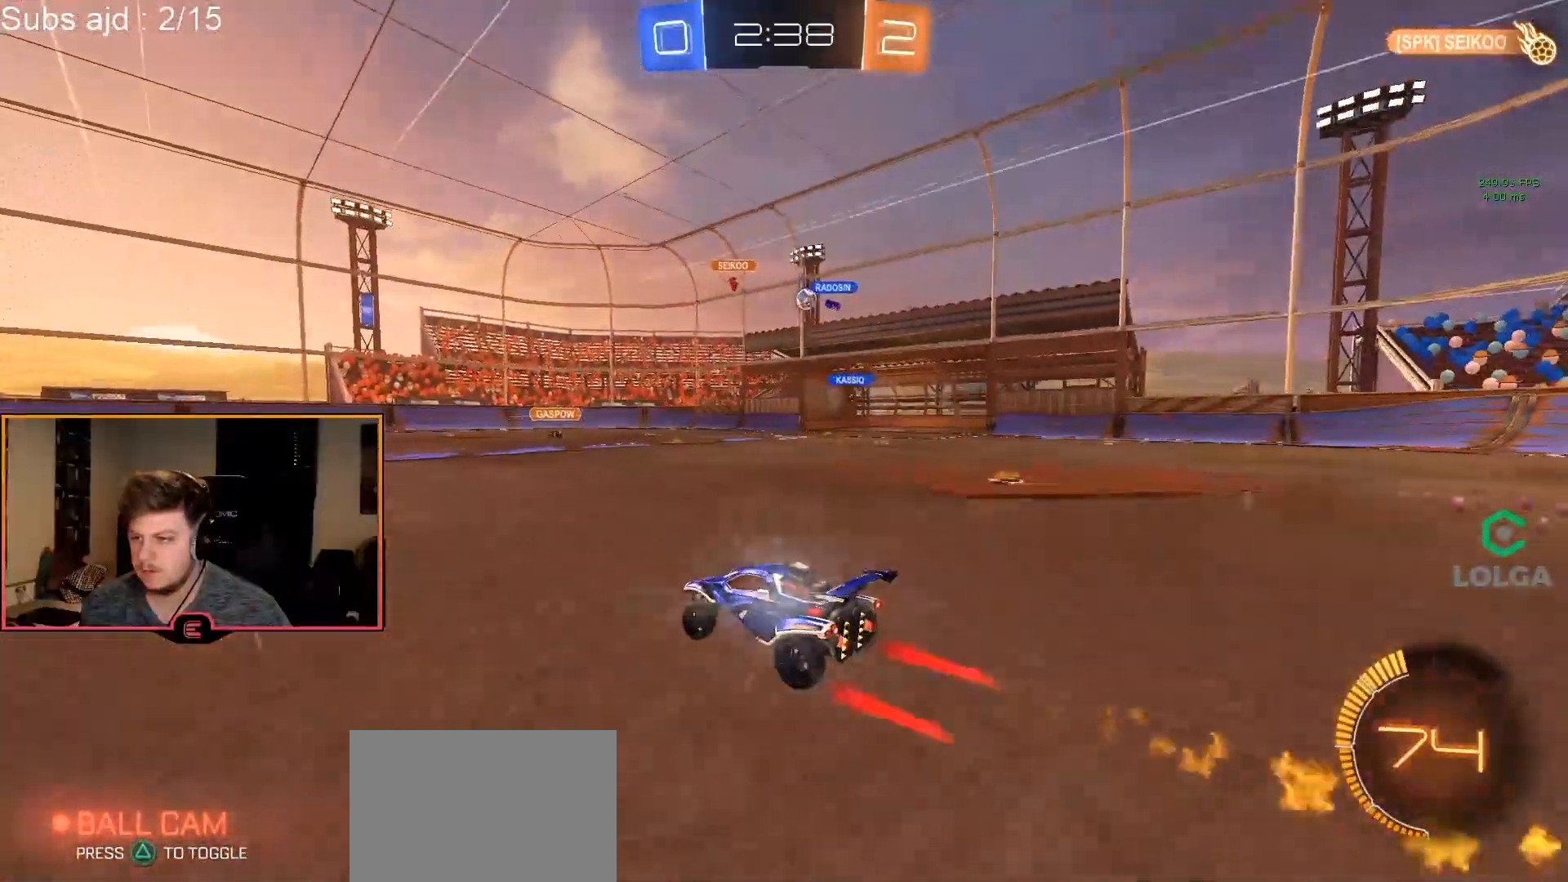
{"buttons": ["R1"], "left_stick": "right", "events": [[50, "left_stick", "right"]]}
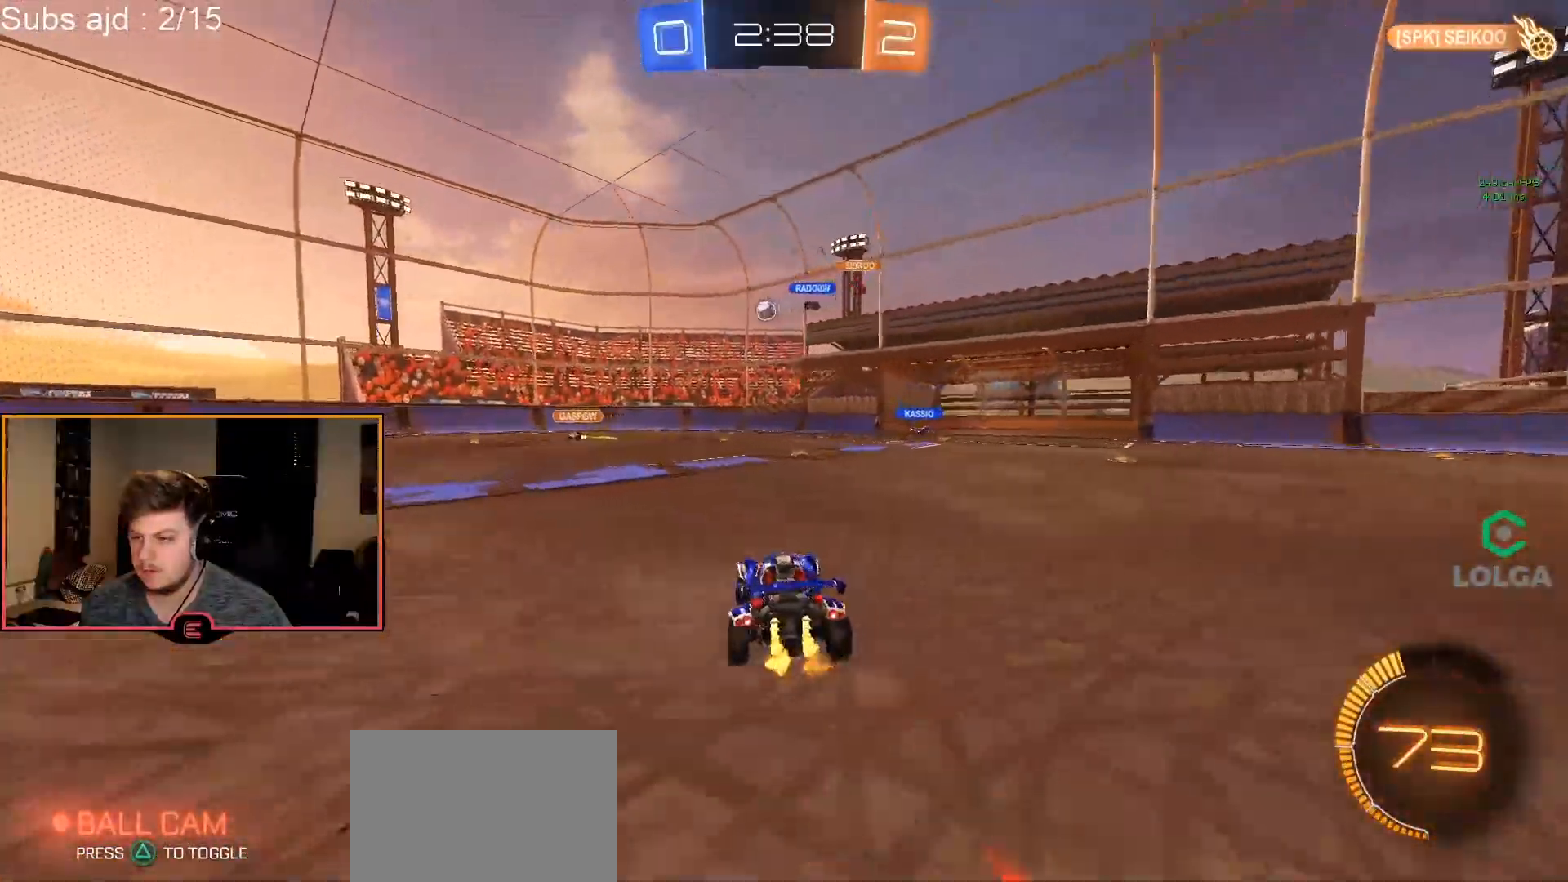
{"buttons": ["R1"], "left_stick": "right", "events": []}
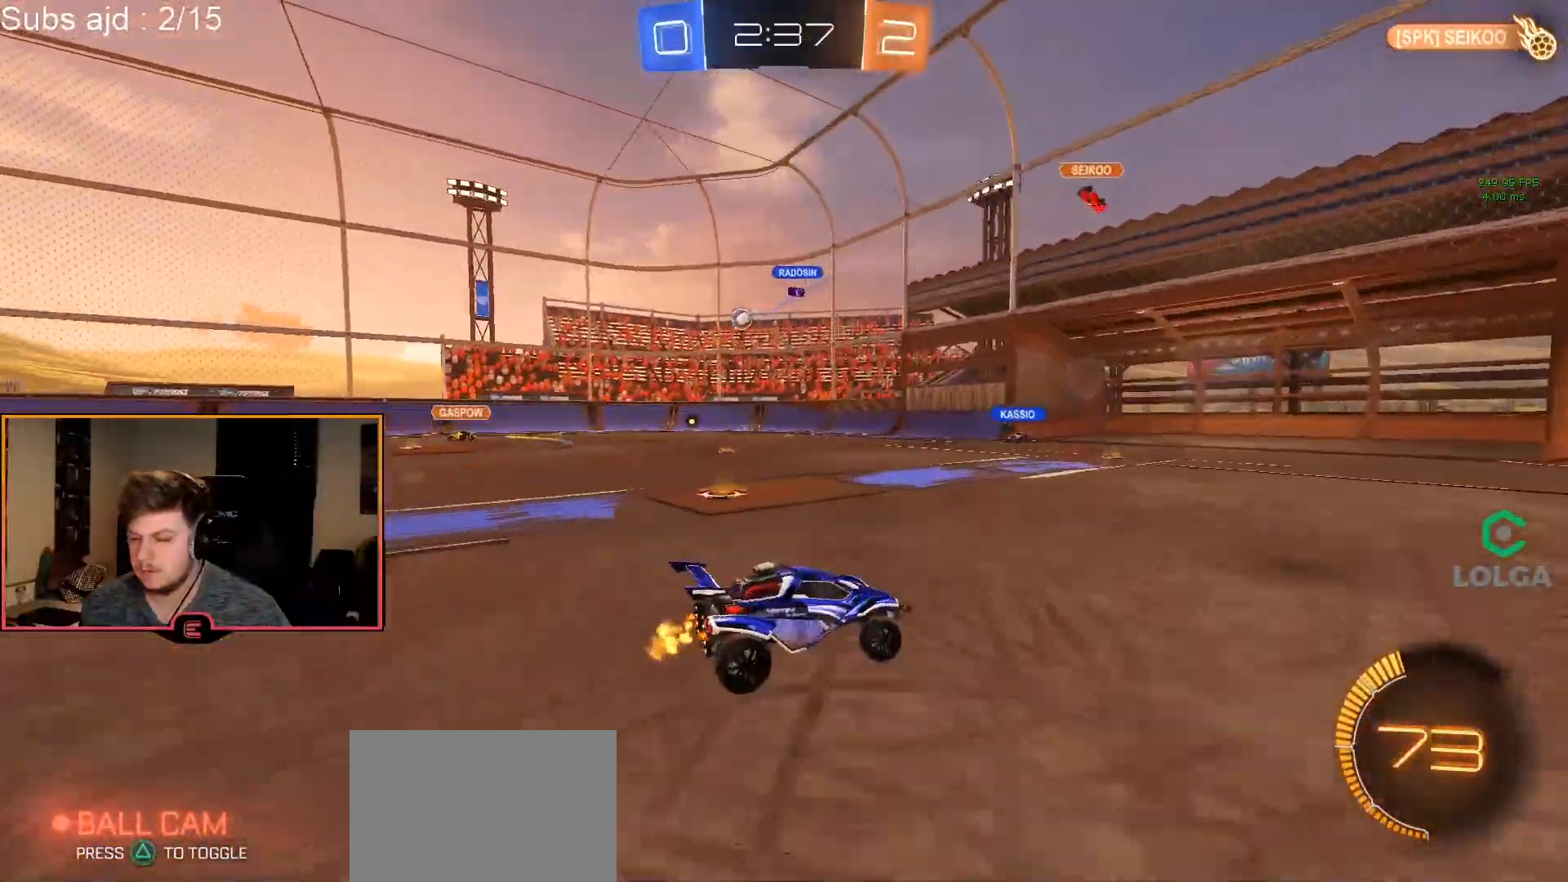
{"buttons": ["SQUARE", "R1"], "left_stick": "left", "events": [[133, "left_stick", "center"], [433, "left_stick", "left"], [500, "SQUARE", "down"]]}
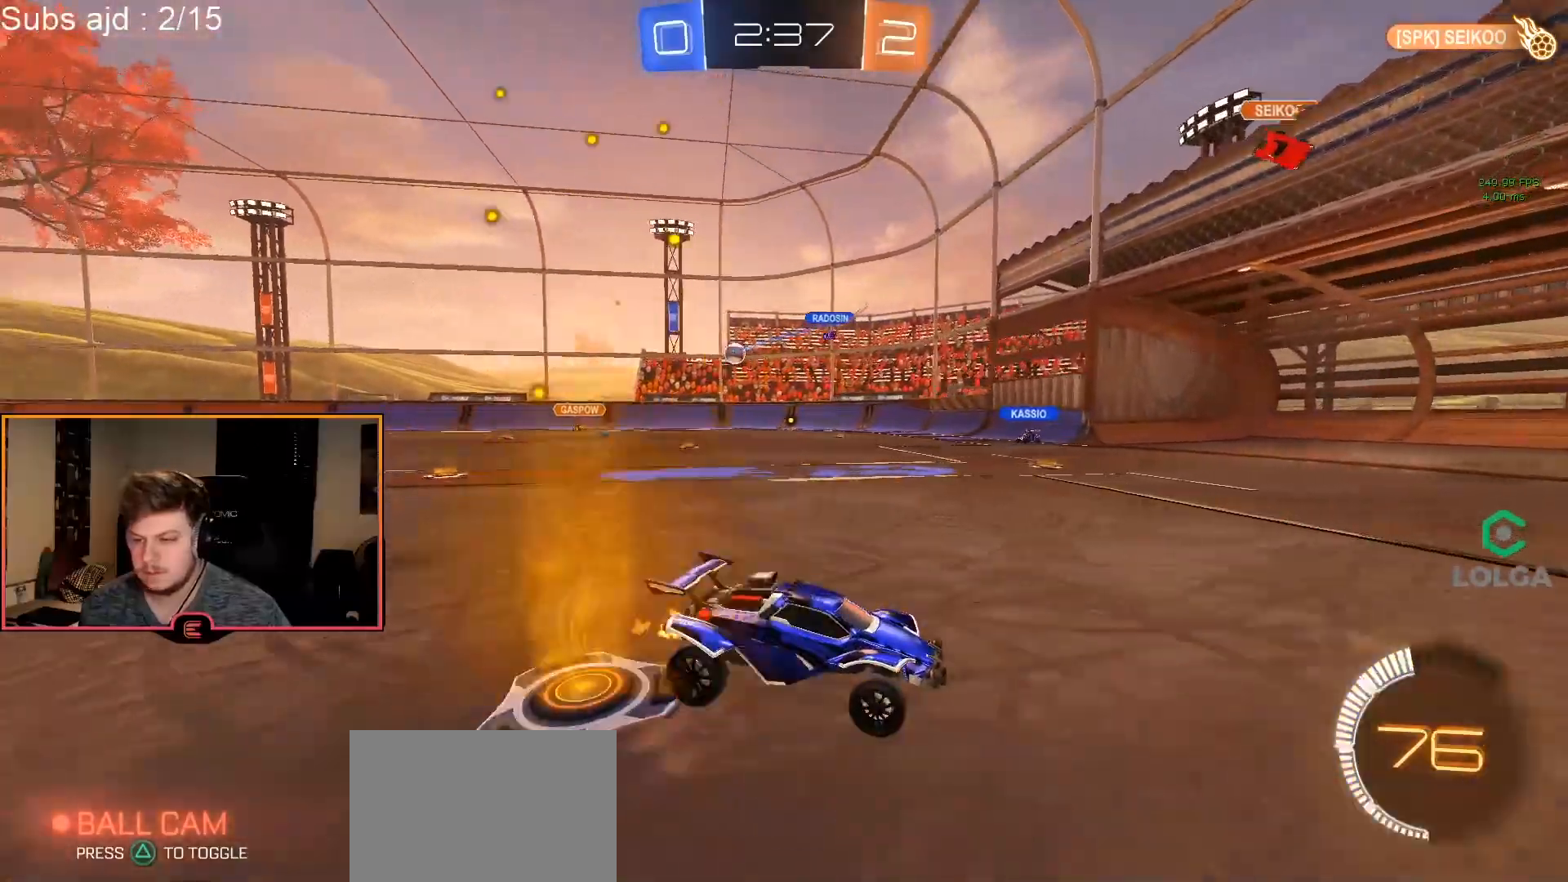
{"buttons": ["R1"], "left_stick": "center", "events": [[100, "SQUARE", "up"], [167, "left_stick", "center"], [267, "left_stick", "left"], [467, "left_stick", "center"]]}
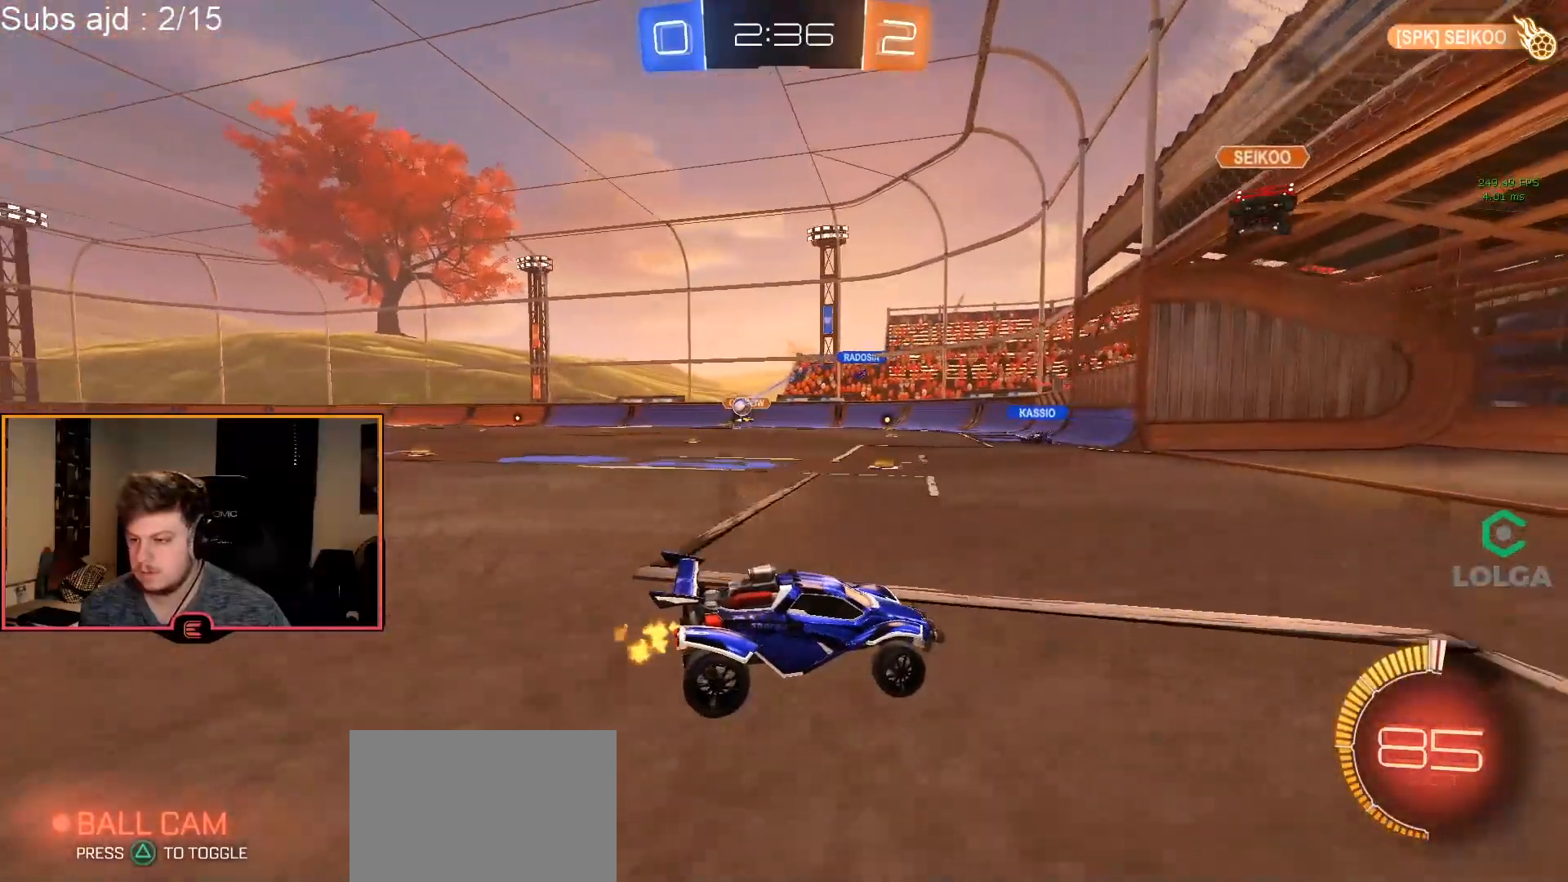
{"buttons": ["R1"], "left_stick": "left", "events": [[83, "SQUARE", "down"], [133, "left_stick", "left"], [250, "SQUARE", "up"]]}
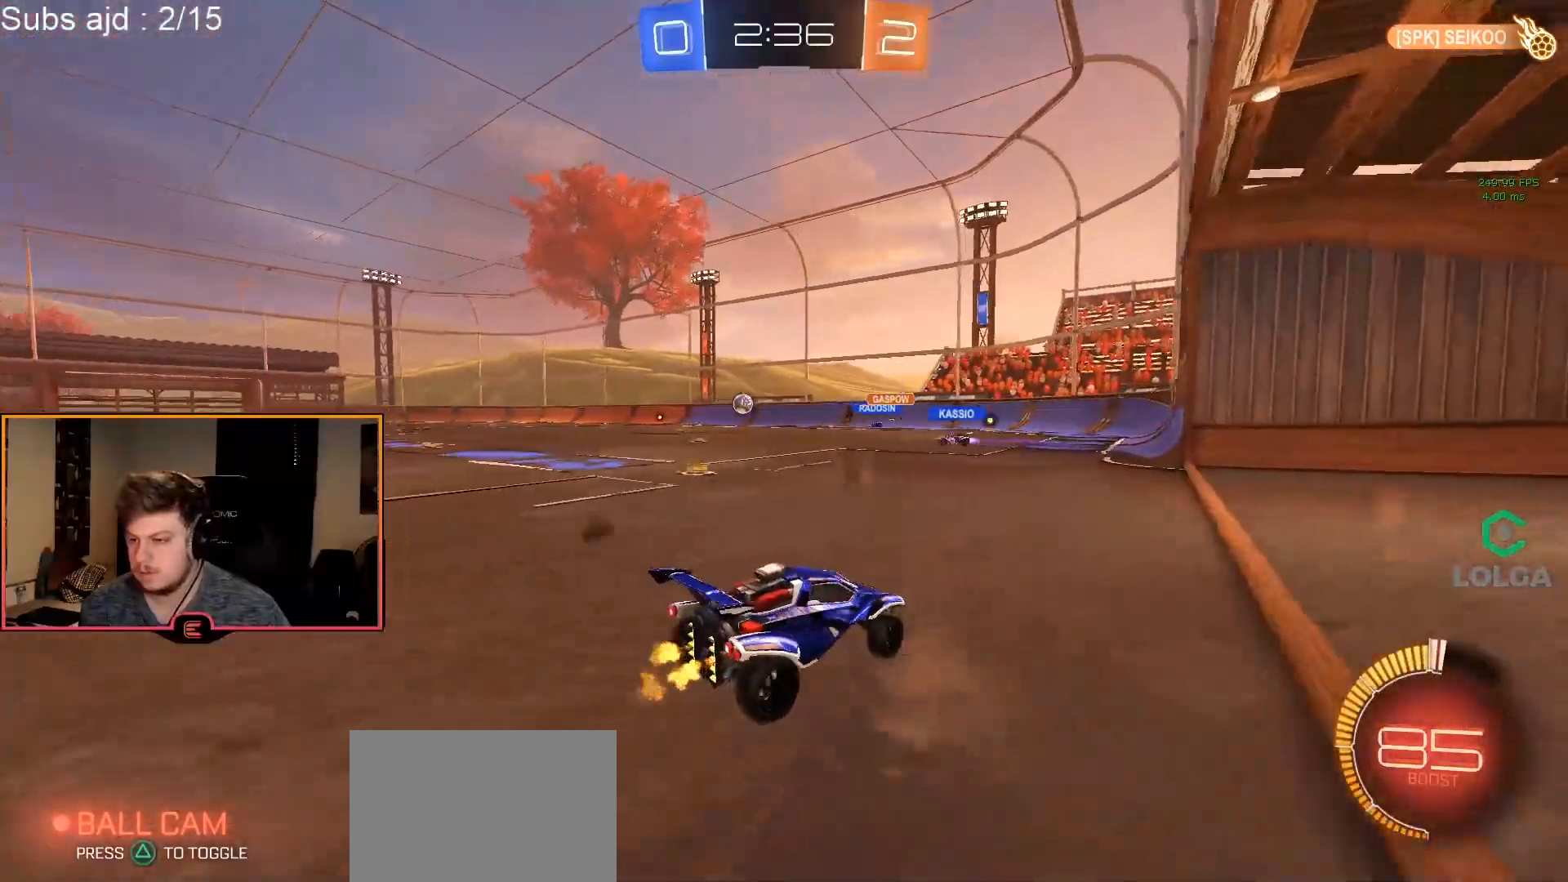
{"buttons": ["R1"], "left_stick": "left", "events": [[167, "left_stick", "center"], [333, "left_stick", "right"], [400, "left_stick", "center"], [500, "left_stick", "left"]]}
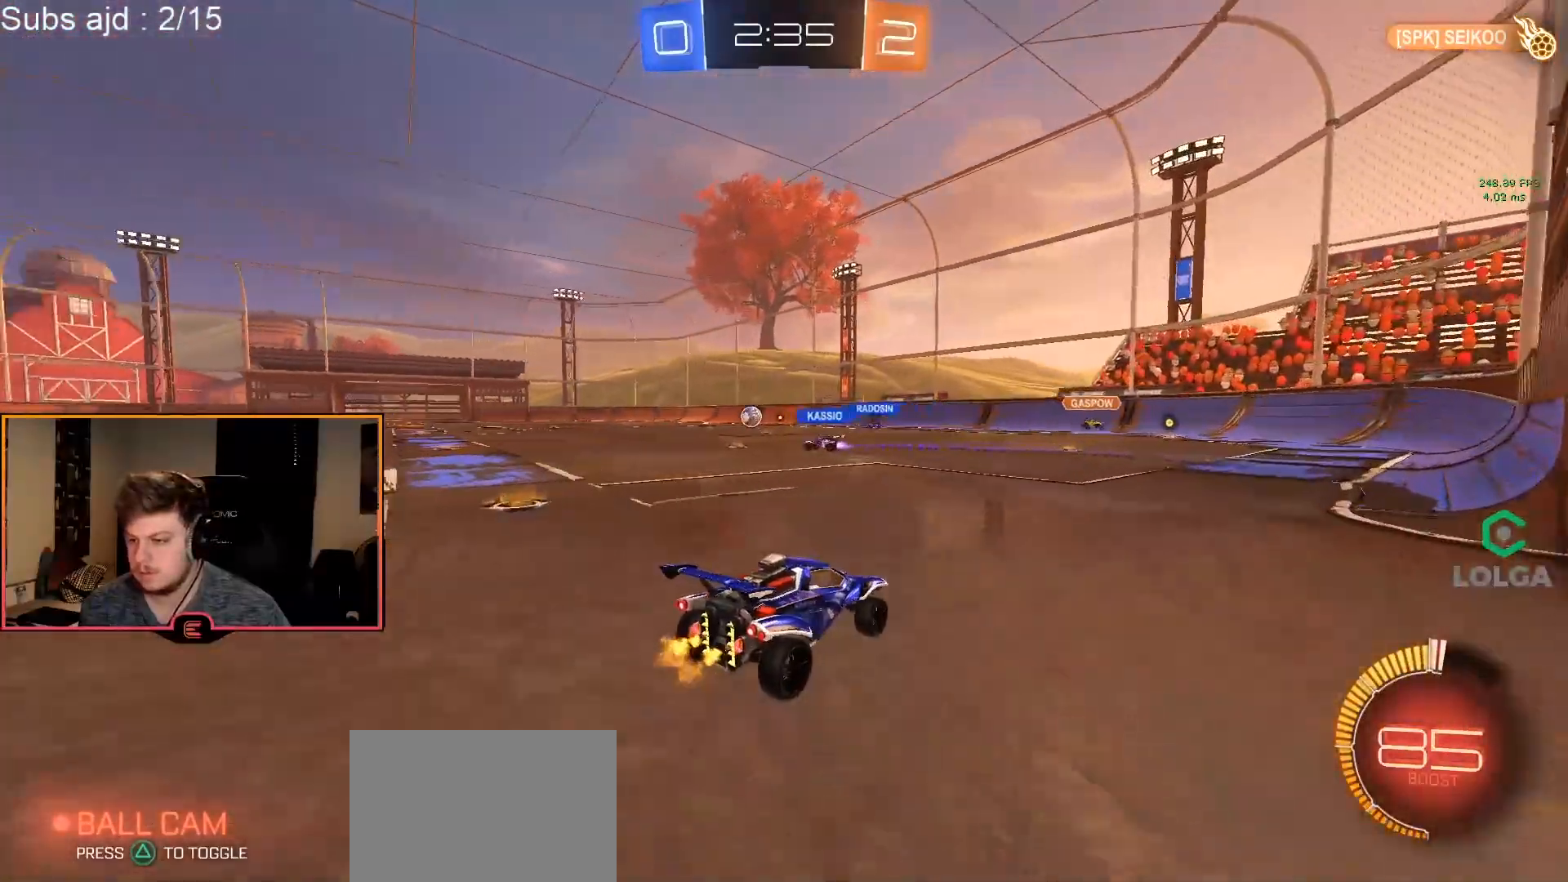
{"buttons": ["CIRCLE", "R1"], "left_stick": "left", "events": [[250, "CIRCLE", "down"], [333, "left_stick", "center"], [450, "left_stick", "left"]]}
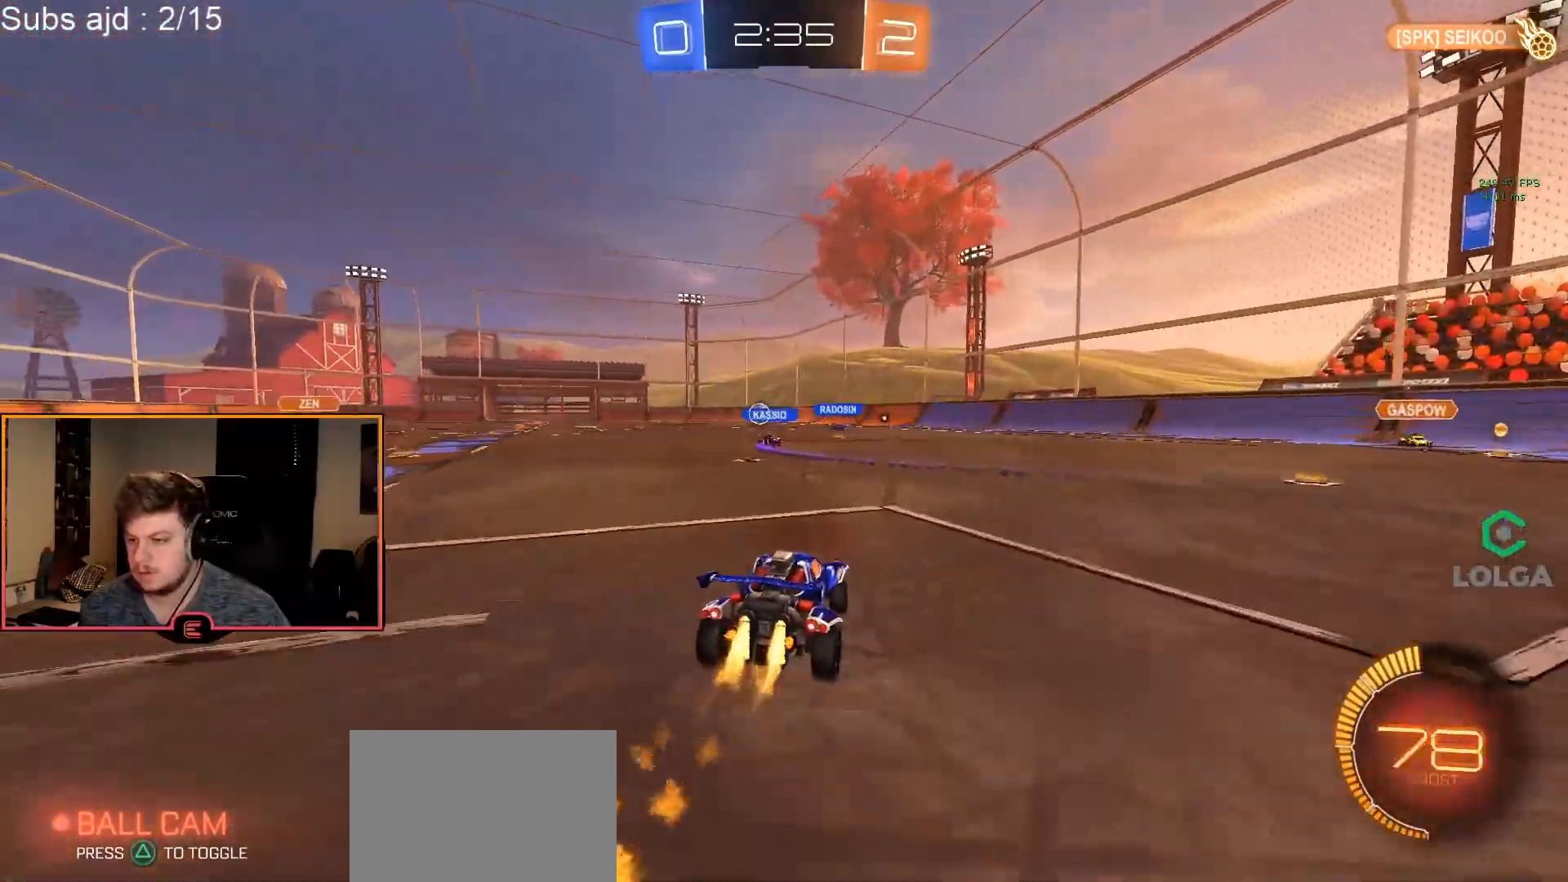
{"buttons": ["R1"], "left_stick": "left", "events": [[133, "left_stick", "center"], [233, "CIRCLE", "up"], [333, "left_stick", "left"]]}
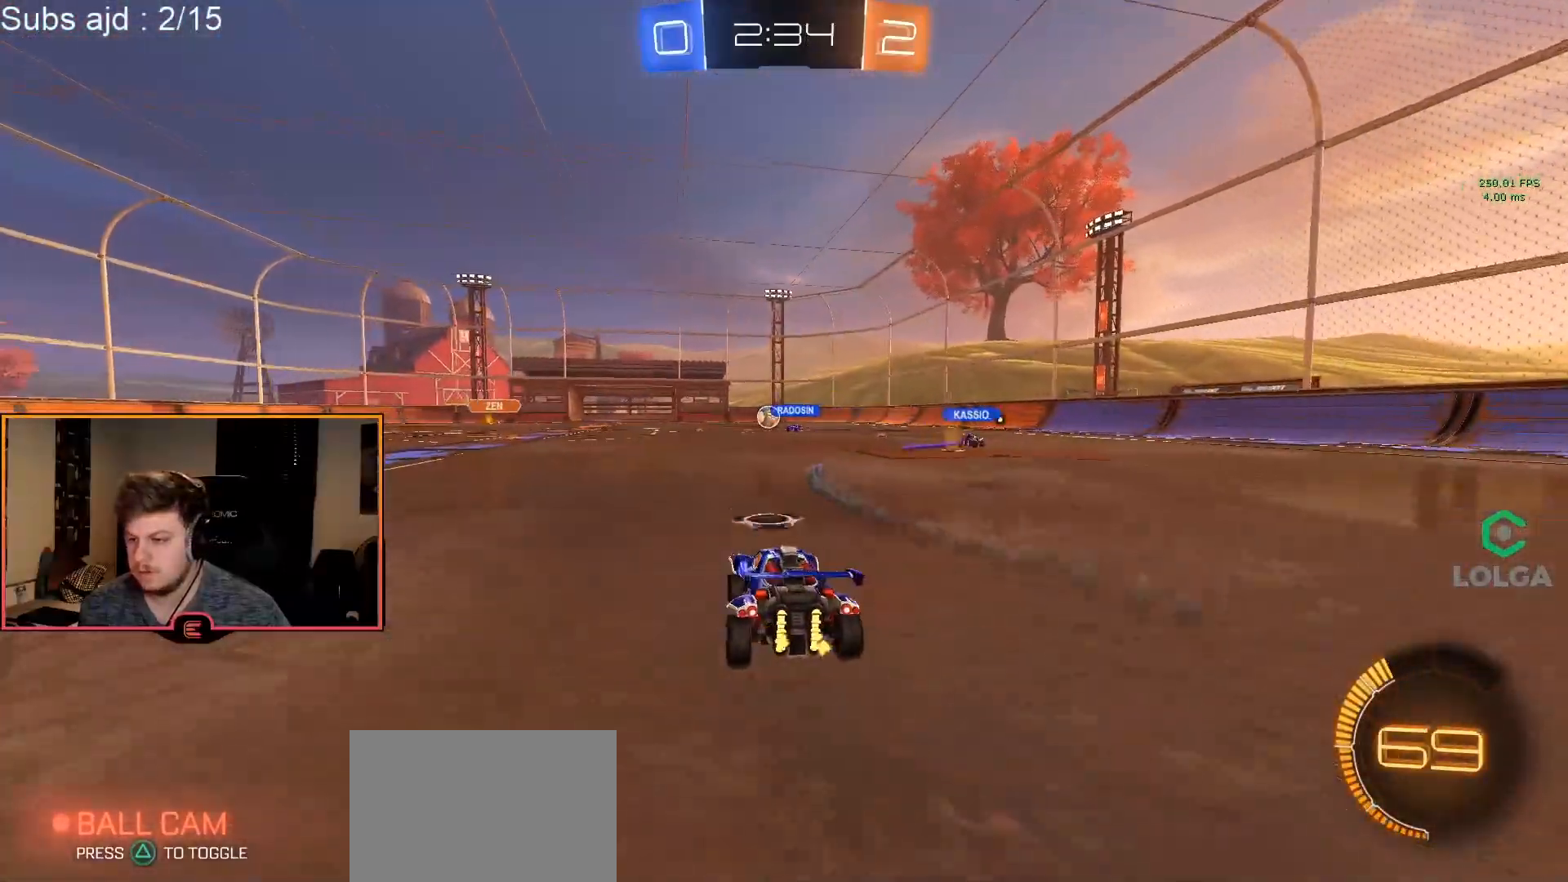
{"buttons": ["CIRCLE", "R1"], "left_stick": "center", "events": [[17, "left_stick", "center"], [300, "left_stick", "left"], [433, "left_stick", "center"], [483, "CIRCLE", "down"]]}
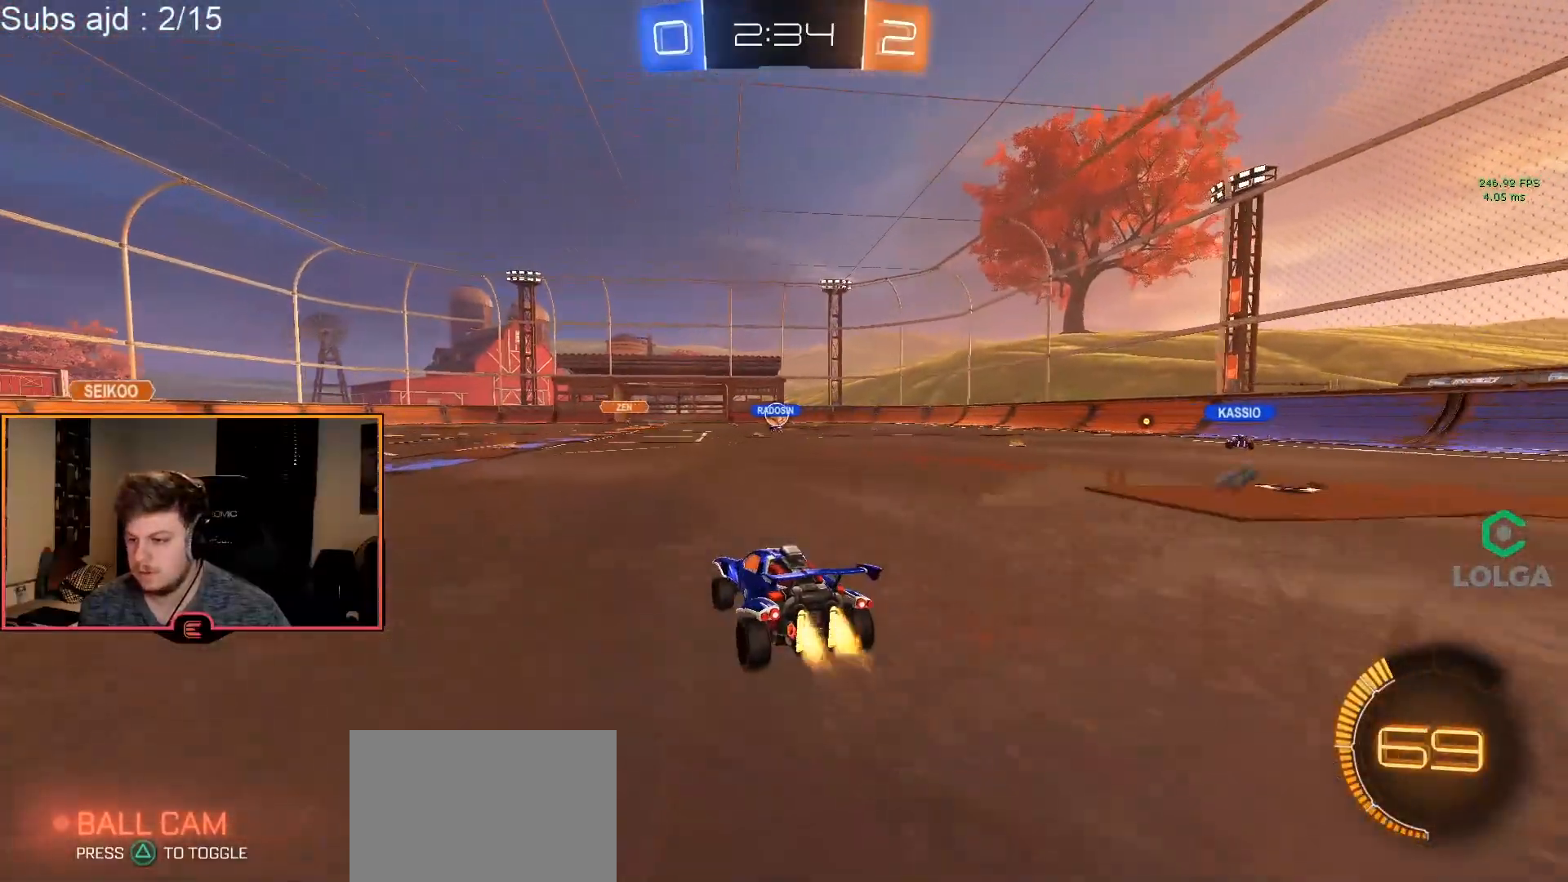
{"buttons": ["R1"], "left_stick": "center", "events": [[333, "left_stick", "left"], [350, "CIRCLE", "up"], [483, "left_stick", "center"]]}
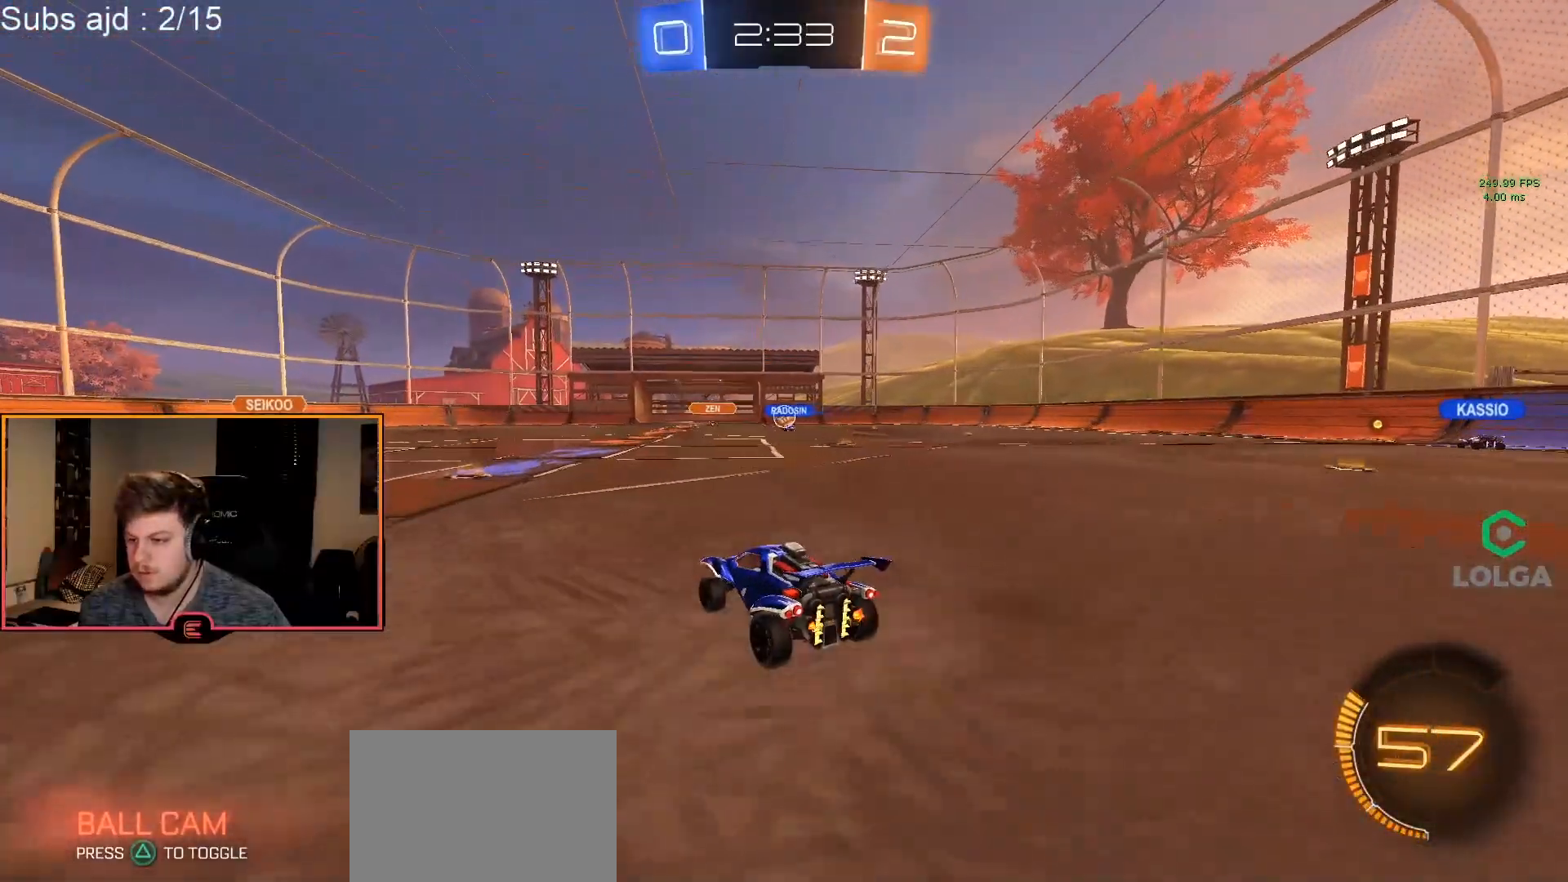
{"buttons": ["R1"], "left_stick": "right", "events": [[67, "left_stick", "left"], [217, "left_stick", "center"], [350, "left_stick", "right"], [400, "SQUARE", "down"], [500, "SQUARE", "up"]]}
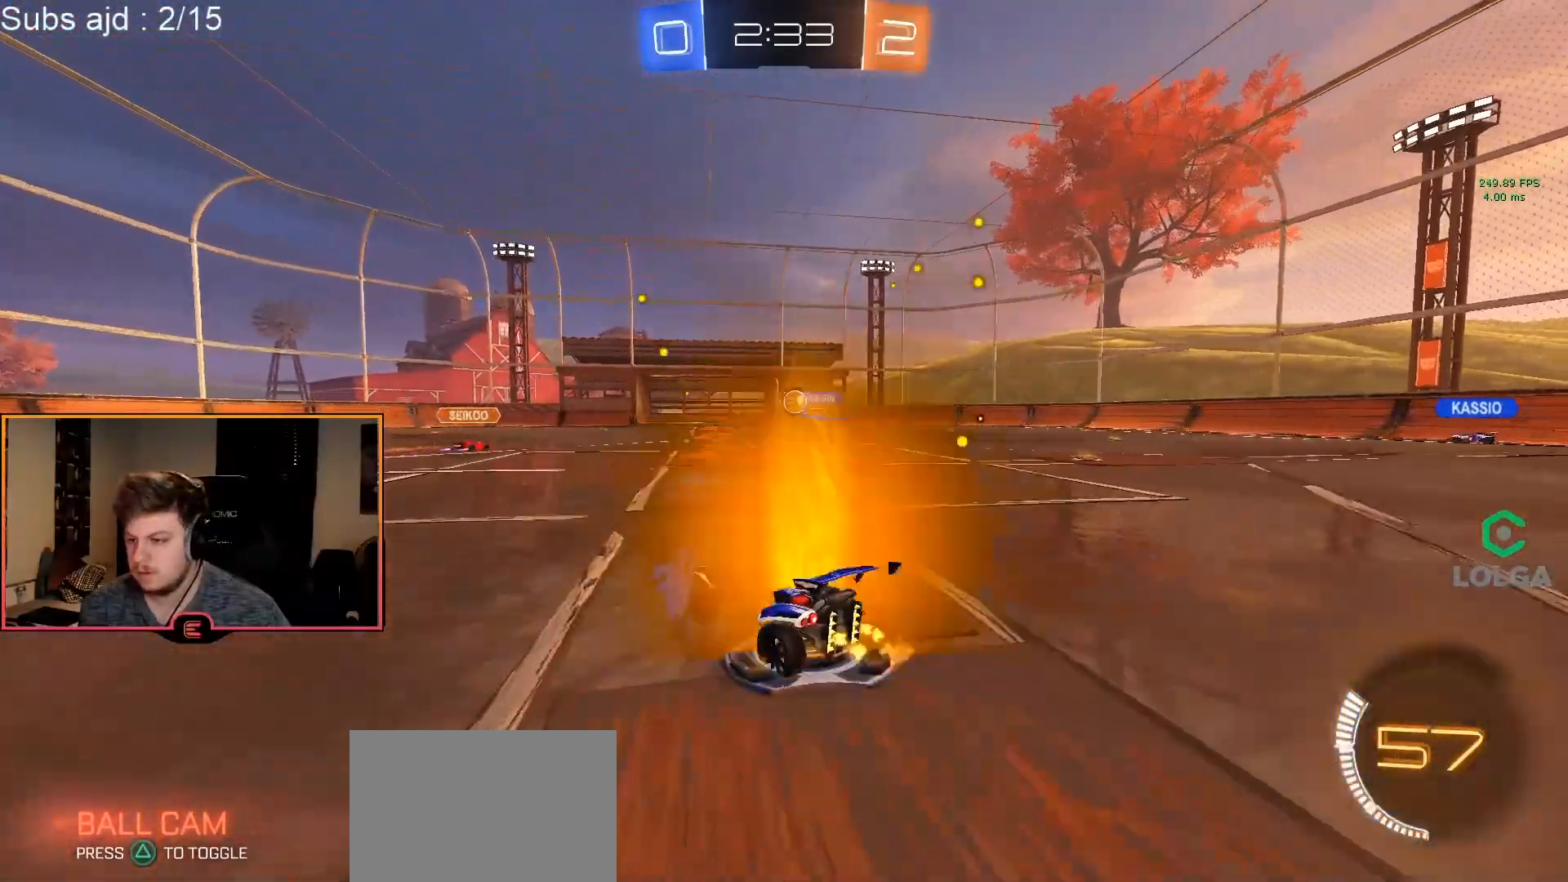
{"buttons": [], "left_stick": "left", "events": [[117, "left_stick", "center"], [233, "left_stick", "left"], [450, "R1", "up"]]}
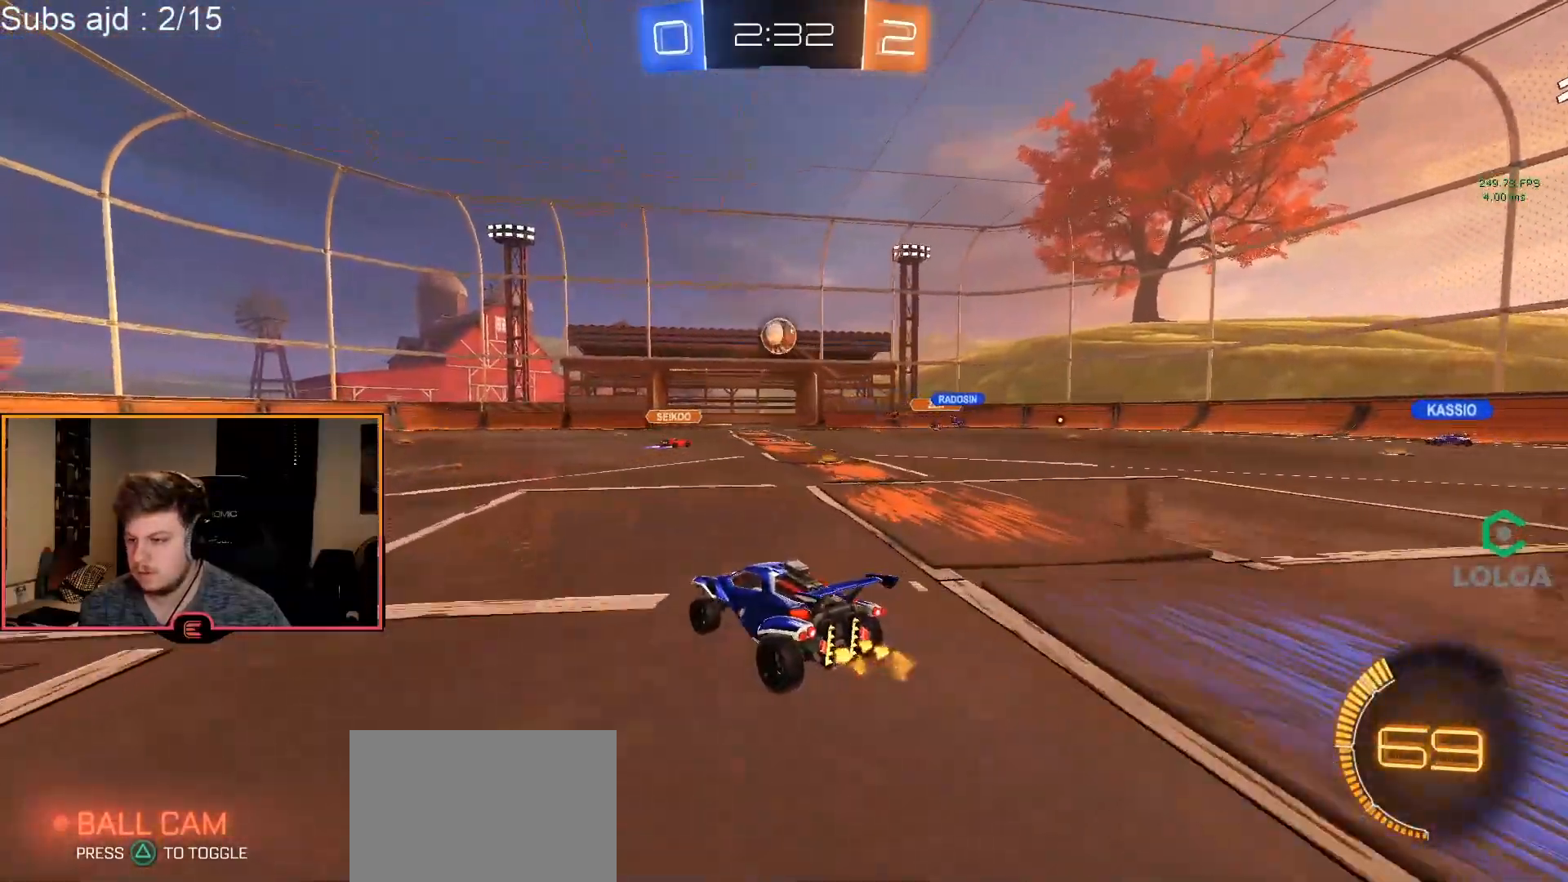
{"buttons": ["R1"], "left_stick": "left", "events": [[117, "R1", "down"], [250, "CIRCLE", "down"], [433, "CIRCLE", "up"]]}
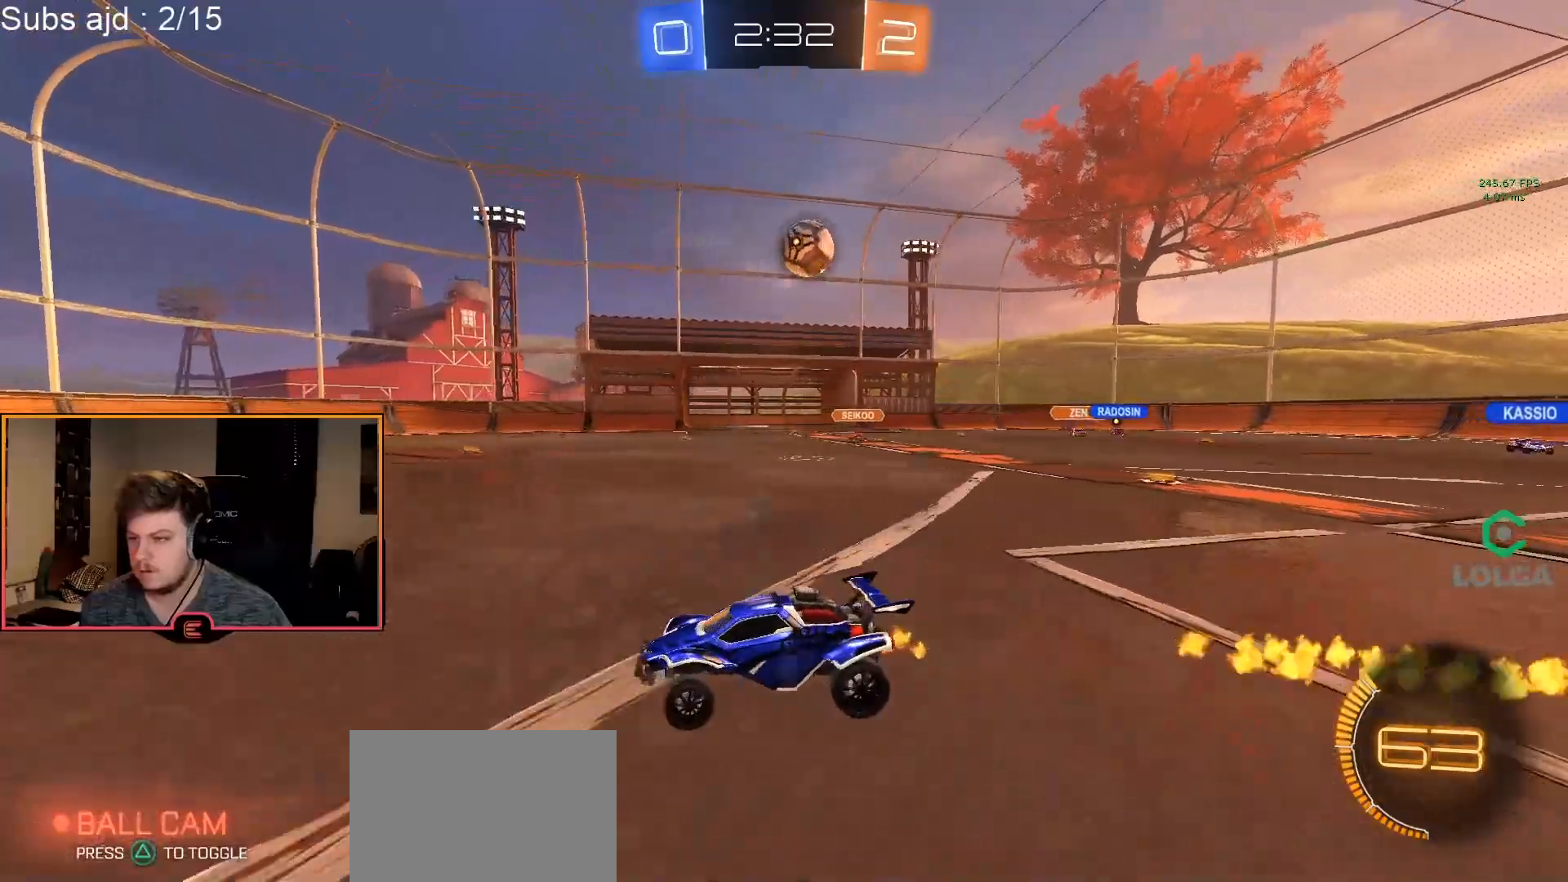
{"buttons": ["SQUARE", "R1"], "left_stick": "down-right", "events": [[433, "left_stick", "right"], [467, "SQUARE", "down"], [500, "left_stick", "down-right"]]}